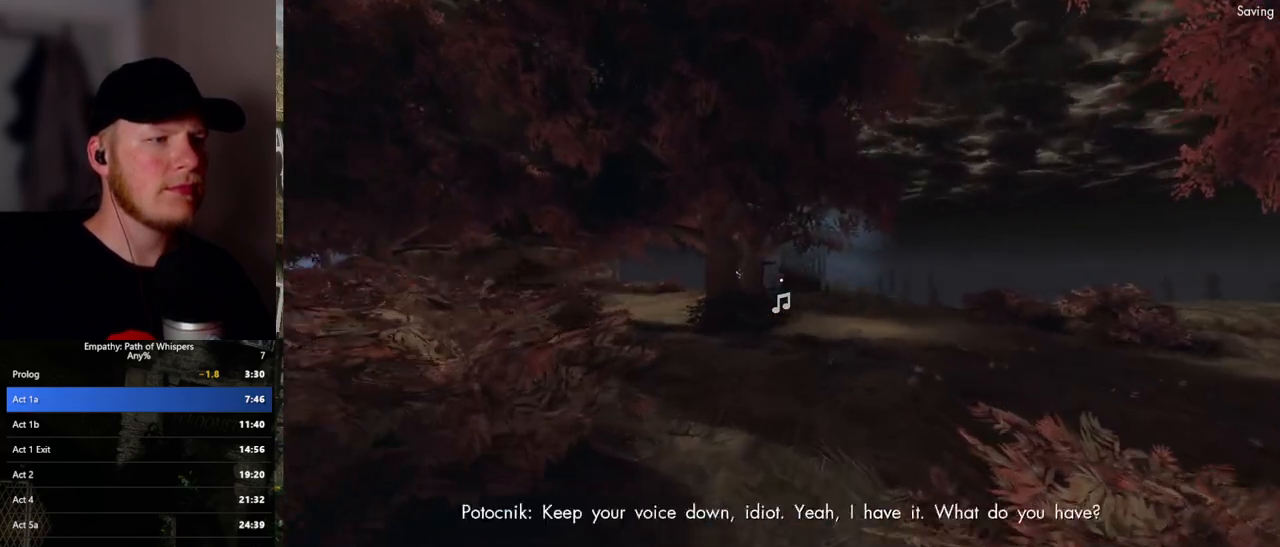
Gameplay with keyboard and mouse; each line is a JSON object with the keys and mouse buttons held at the frame after it. "events" lists presses ("down") and releases ("up") of ".", "/", "0", "1", "2", "3", "4", "5", "6", "7", "8", "9", "a", "alt_l", "alt_r", "b", "backslash", "backspace", "c", "caps_lock", "comma", "ctrl_l", "ctrl_r", "d", "e", "equals", "escape", "f", "f1", "f10", "f11", "f12", "f2", "f3", "f4", "f5", "f6", "f7", "f8", "f9", "g", "h", "i", "j", "k", "l", "lbracket", "m", "minus", "n", "o", "p", "q", "quote", "r", "rbracket", "return", "s", "semicolon", "shift_l", "shift_r", "space", "super_l", "super_r", "t", "tab", "tilde", "u", "v", "w", "x", "y", "z", "mouse_left", "mouse_wheel", "mouse_right", "mouse_mb4" and "mouse_mb5" between this image and that frame as [ms after this image, input, new state], when the widget could be followed in between. "mouse_left", "mouse_wheel", "mouse_right", "mouse_mb4", "mouse_mb5" = the "left", "wheel", "right", "mb4", "mb5" buttons of the "mouse" list. No other keys are recorded. "wheel" means that the mouse wheel is clicked or scrolled. Mouse movement is not recorded.
{"keys": ["shift_l", "w"], "mouse": [], "events": []}
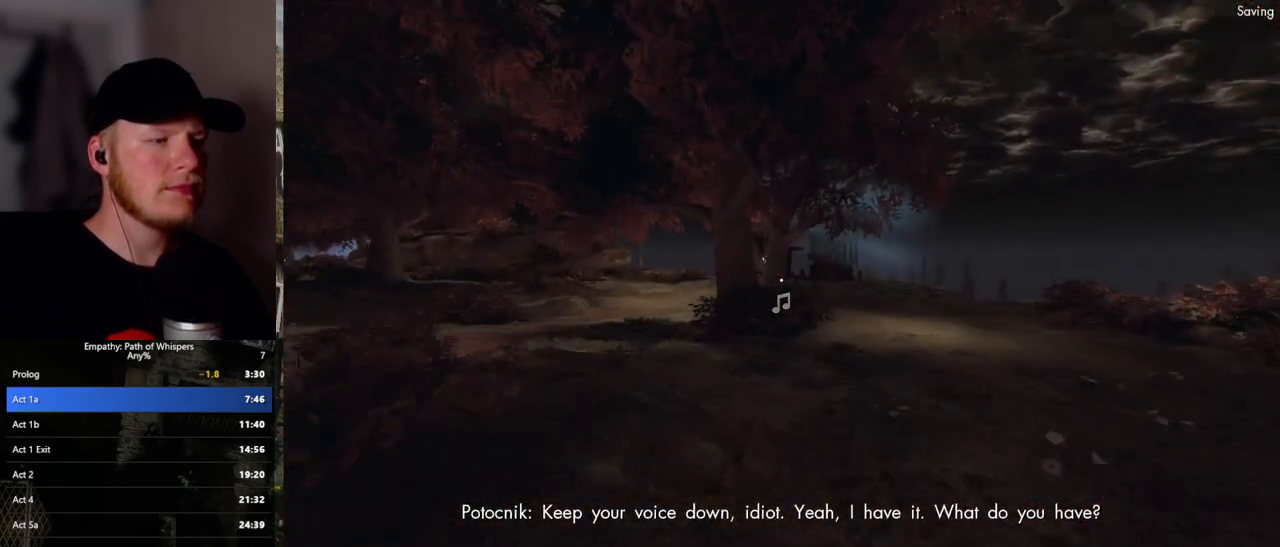
{"keys": ["shift_l", "w"], "mouse": [], "events": []}
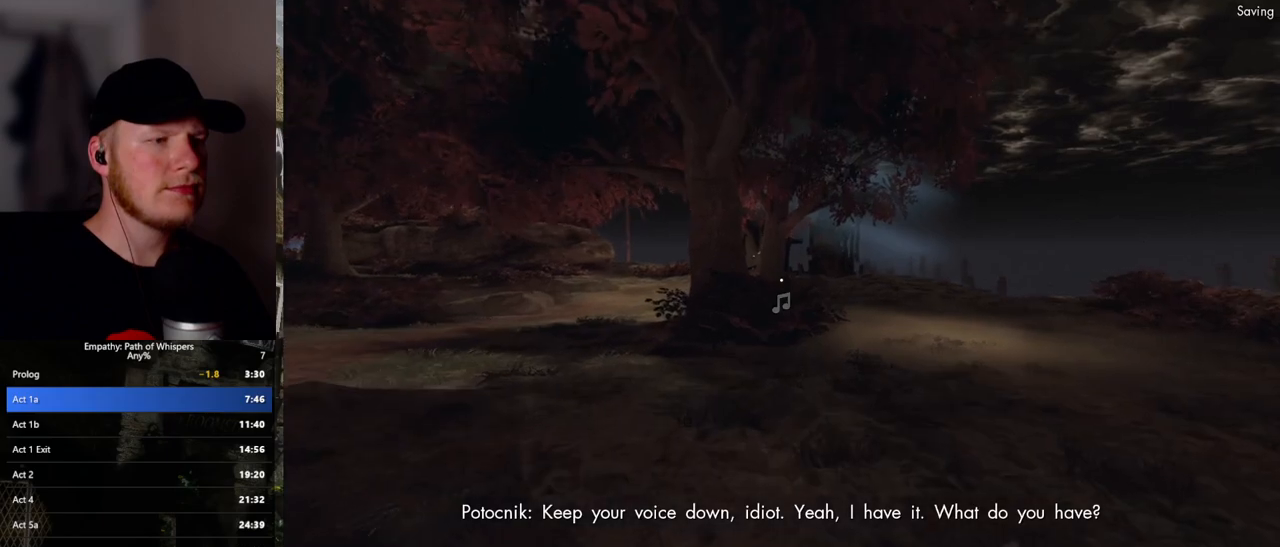
{"keys": ["shift_l", "w"], "mouse": [], "events": []}
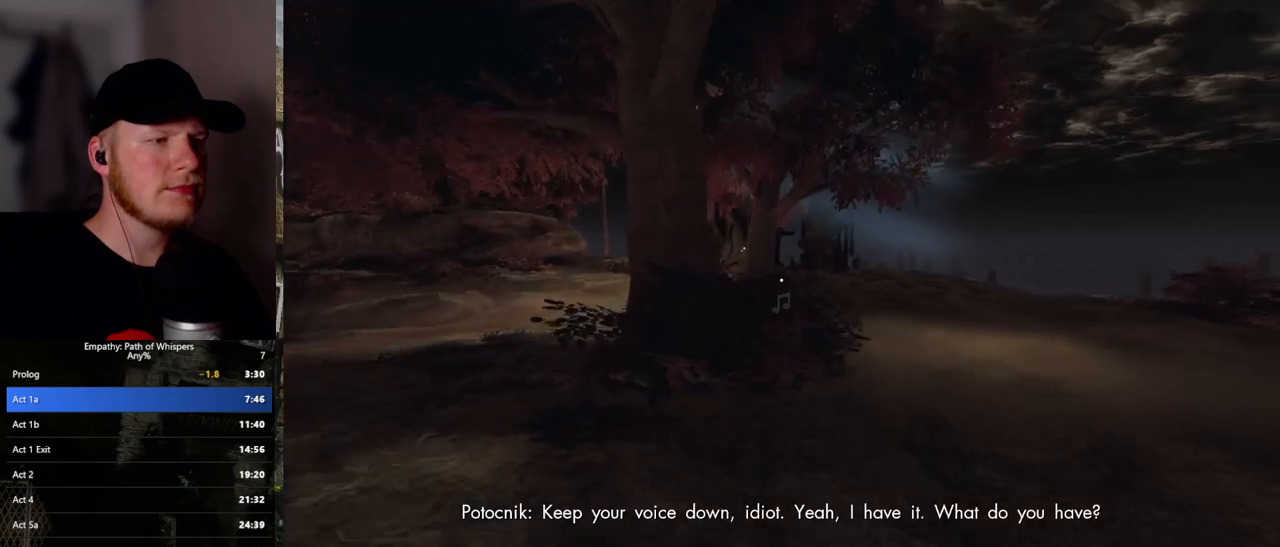
{"keys": ["shift_l", "w"], "mouse": [], "events": []}
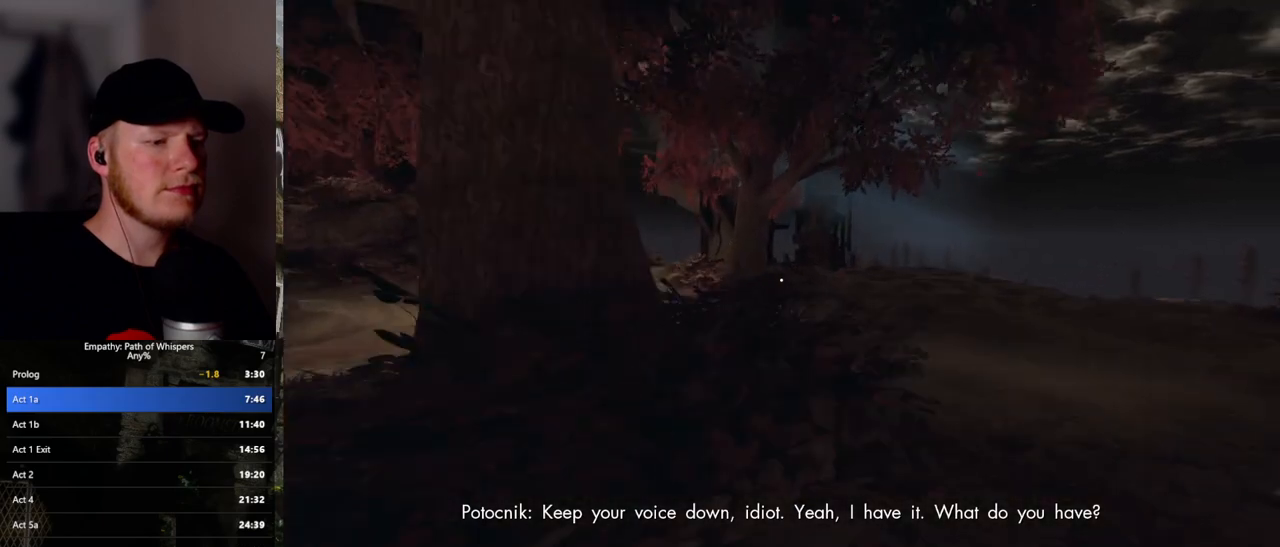
{"keys": ["shift_l", "w"], "mouse": [], "events": []}
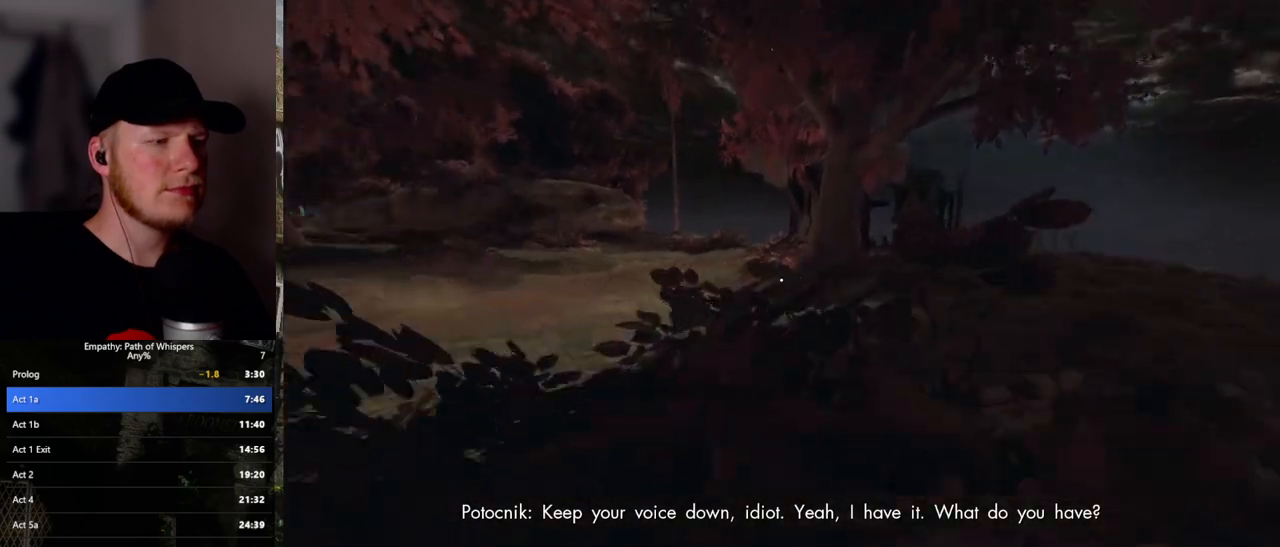
{"keys": ["shift_l", "w"], "mouse": [], "events": []}
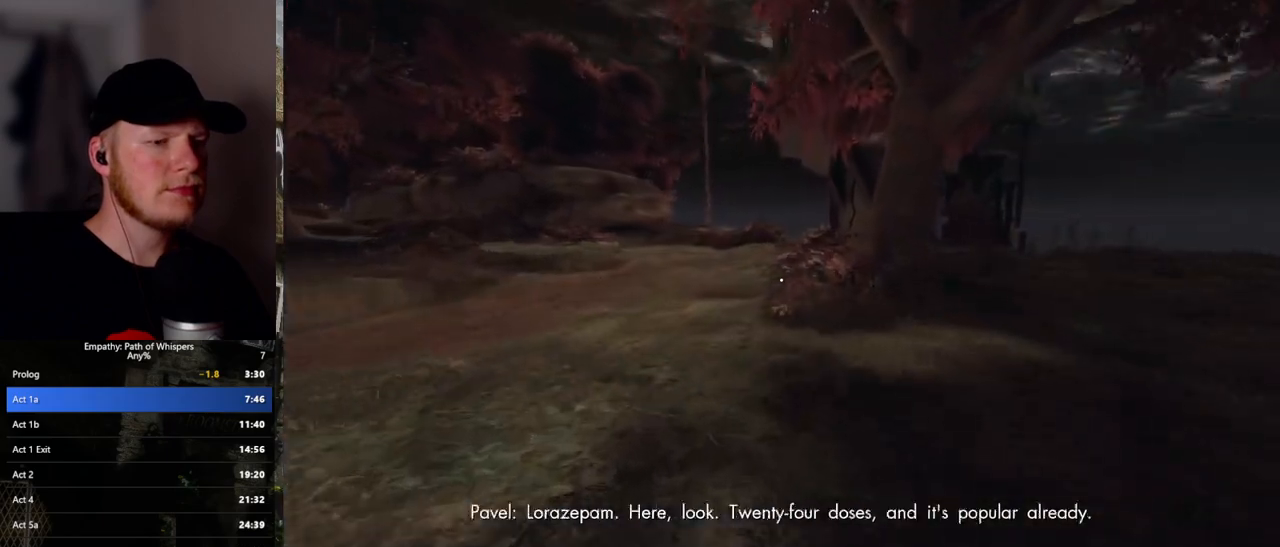
{"keys": ["shift_l", "w"], "mouse": [], "events": []}
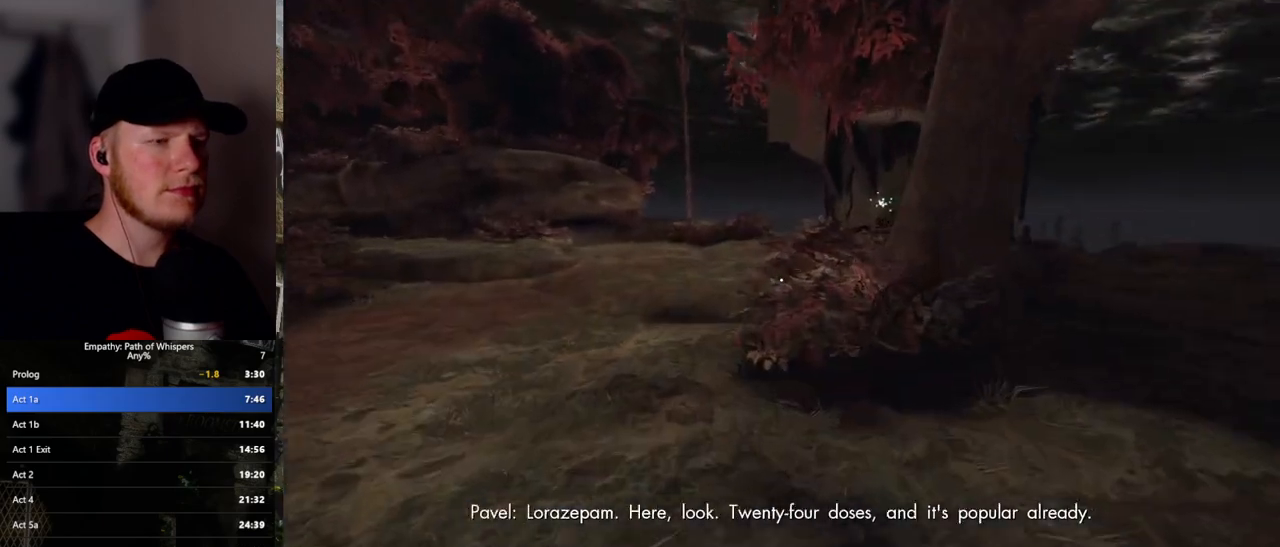
{"keys": ["shift_l", "w"], "mouse": [], "events": []}
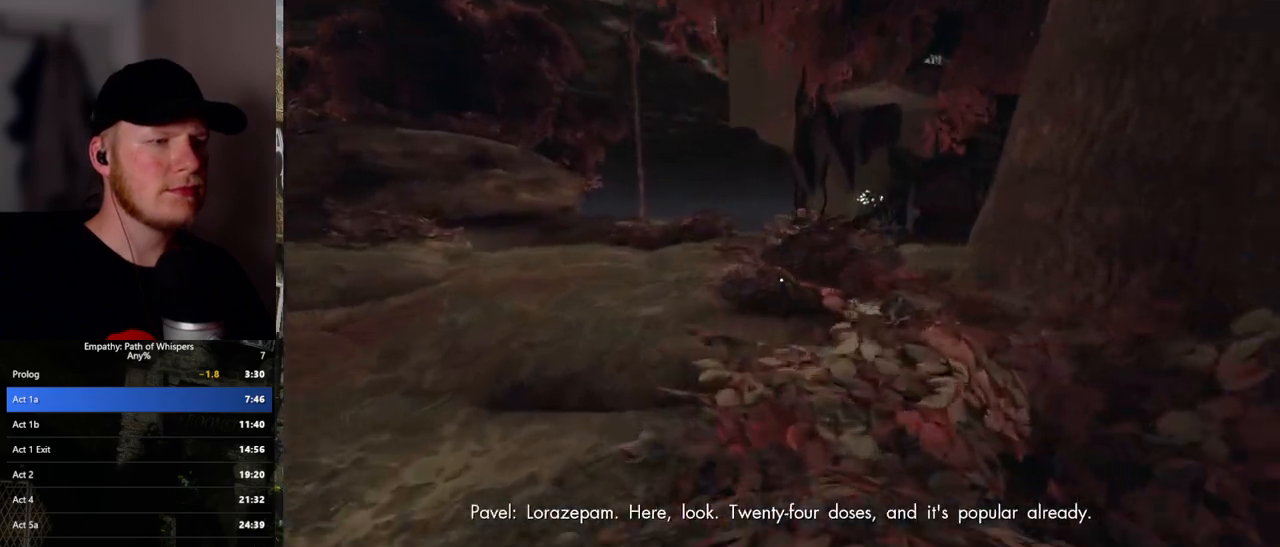
{"keys": ["shift_l", "w"], "mouse": [], "events": []}
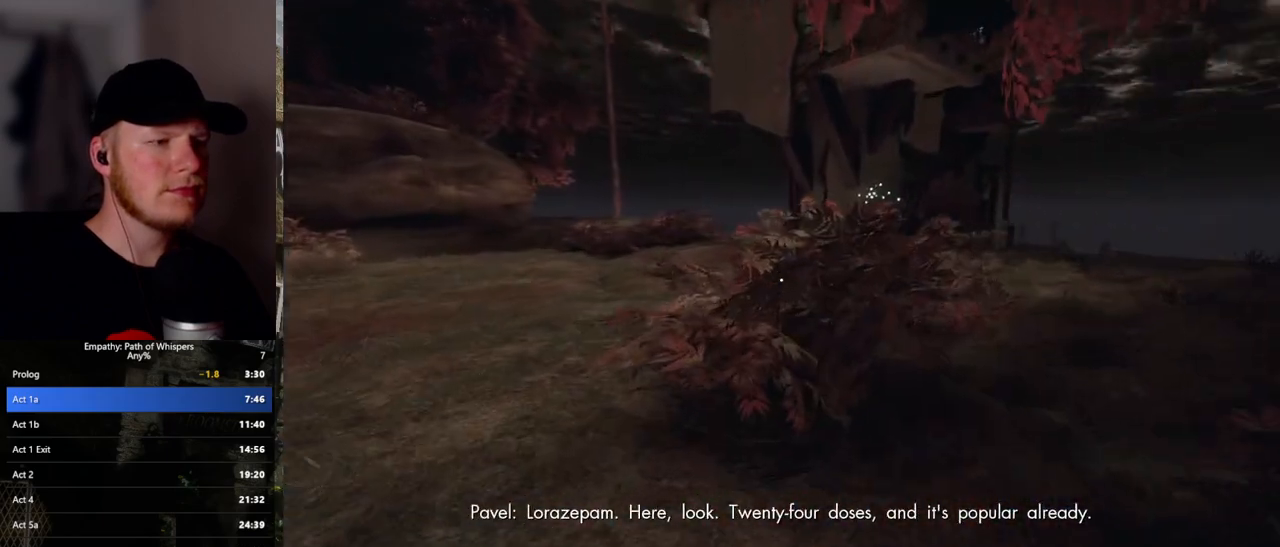
{"keys": ["shift_l", "w"], "mouse": [], "events": []}
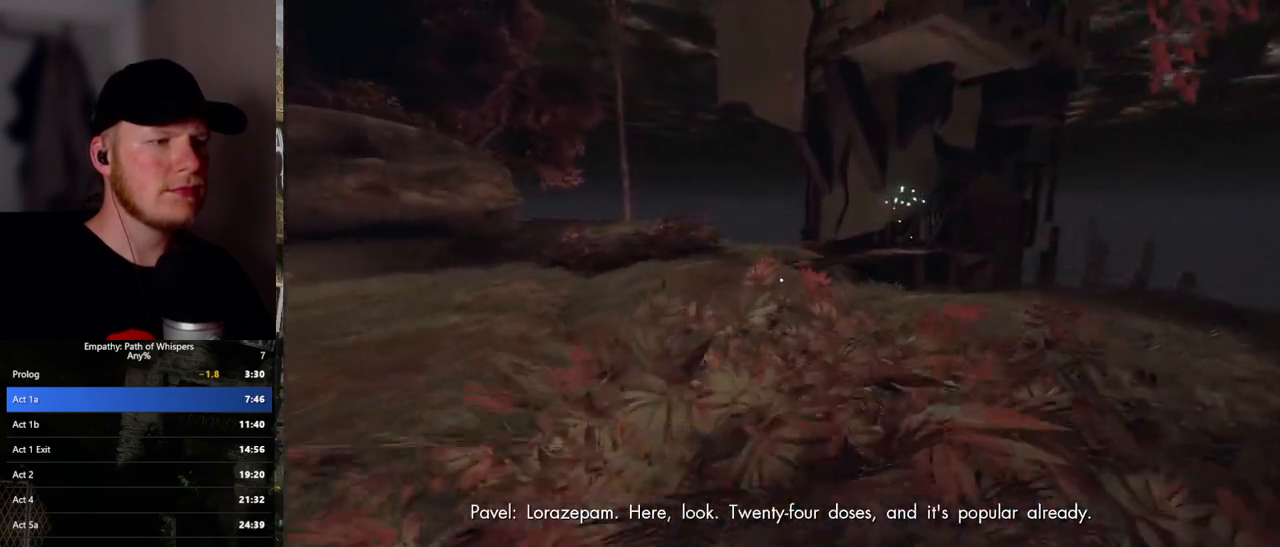
{"keys": ["shift_l", "w"], "mouse": [], "events": []}
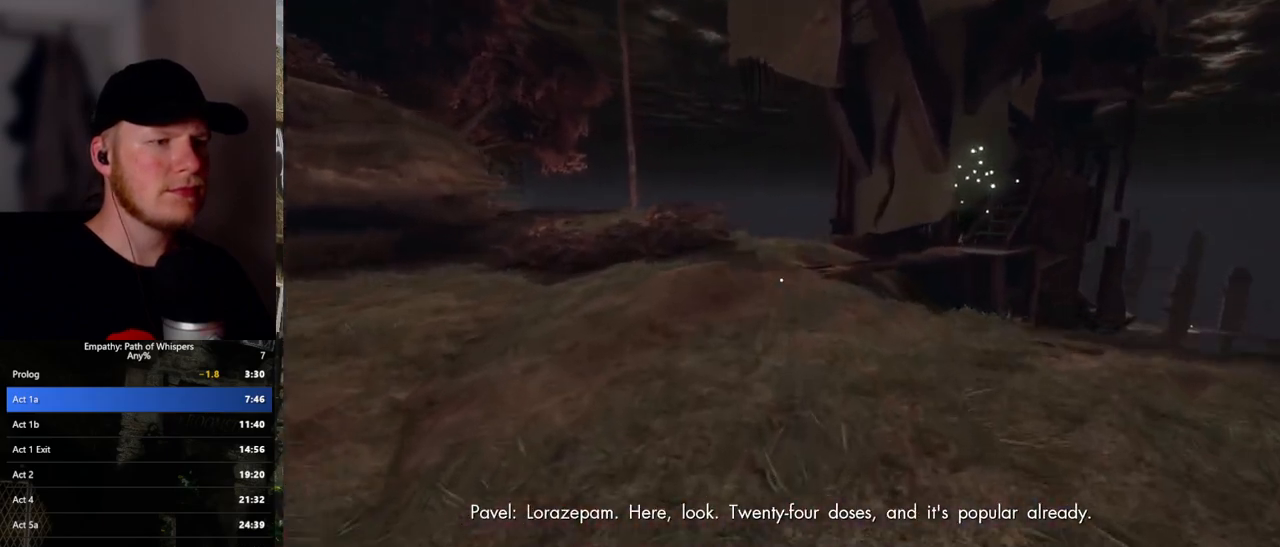
{"keys": ["shift_l", "w"], "mouse": [], "events": []}
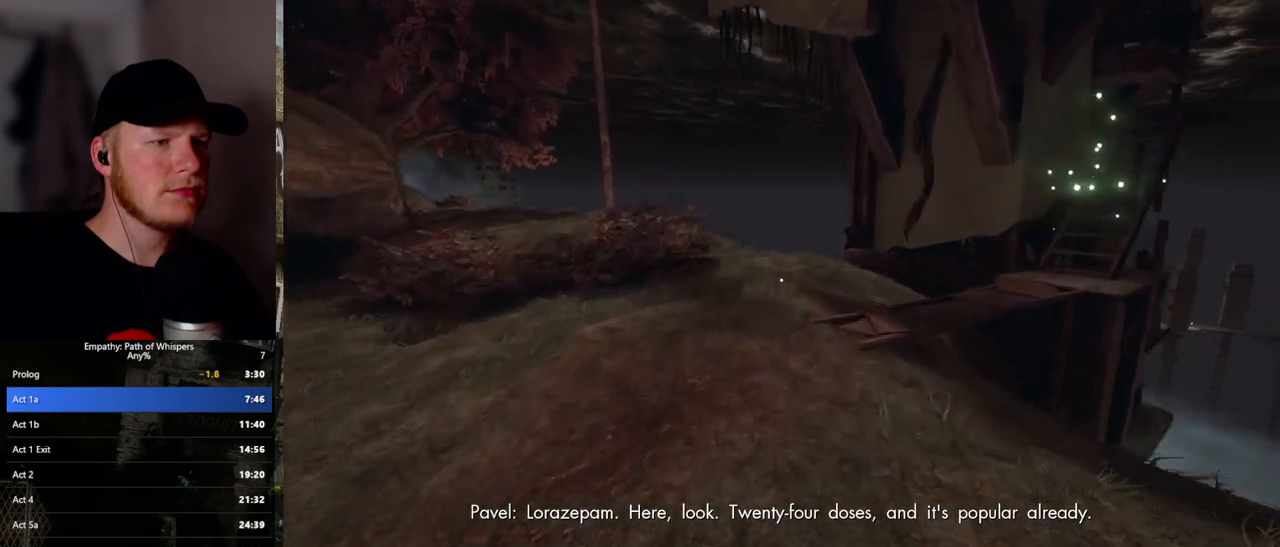
{"keys": ["shift_l", "w"], "mouse": [], "events": []}
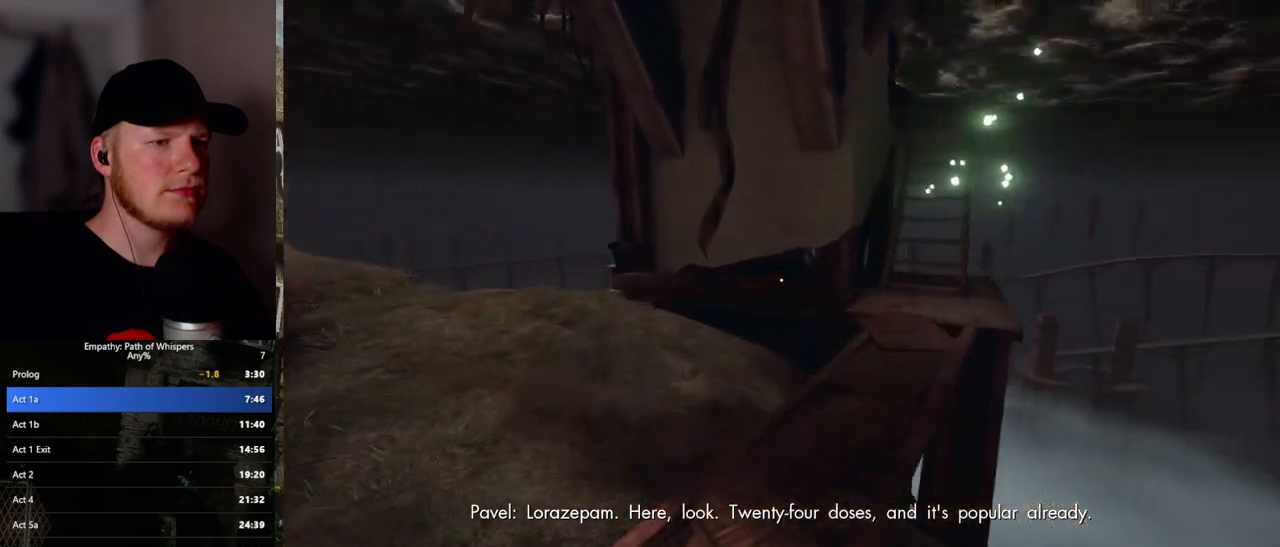
{"keys": ["shift_l", "w"], "mouse": [], "events": []}
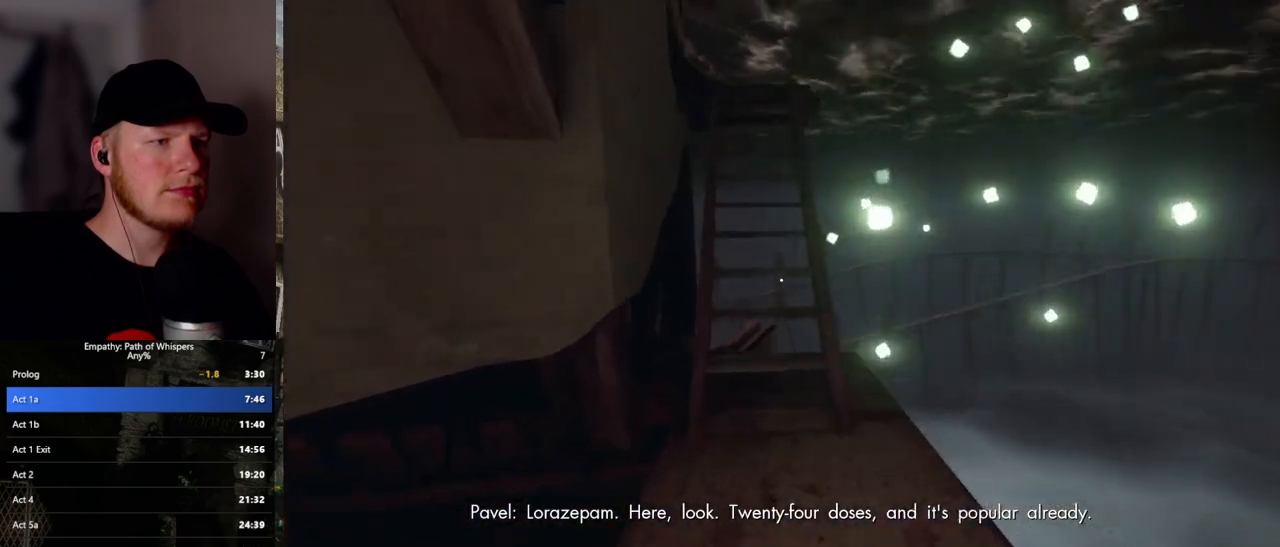
{"keys": ["shift_l", "w"], "mouse": [], "events": []}
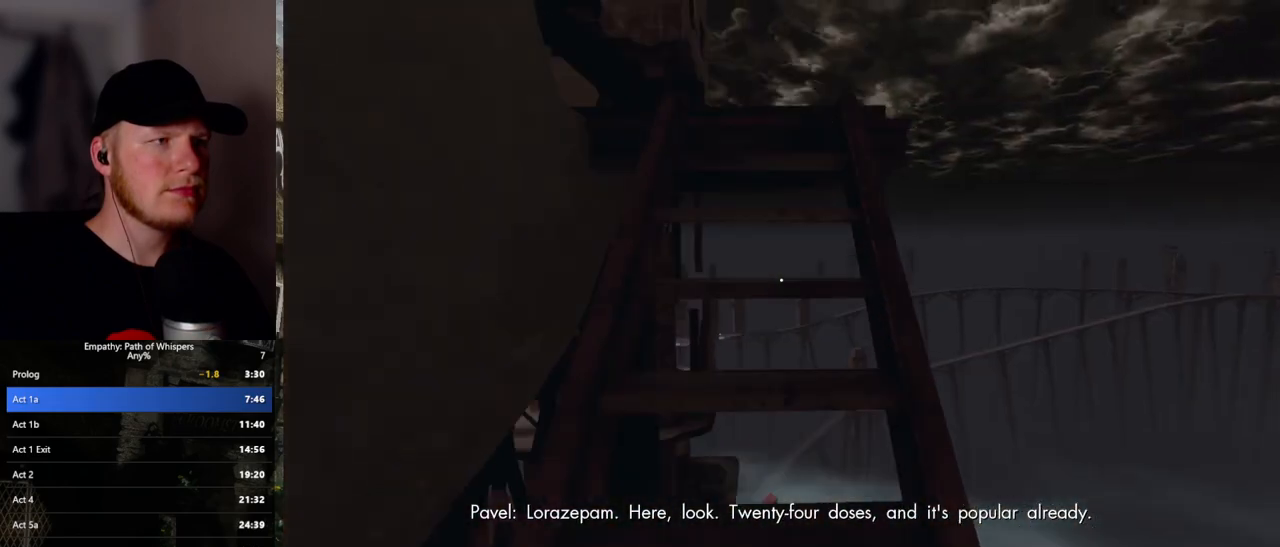
{"keys": ["shift_l", "w"], "mouse": [], "events": []}
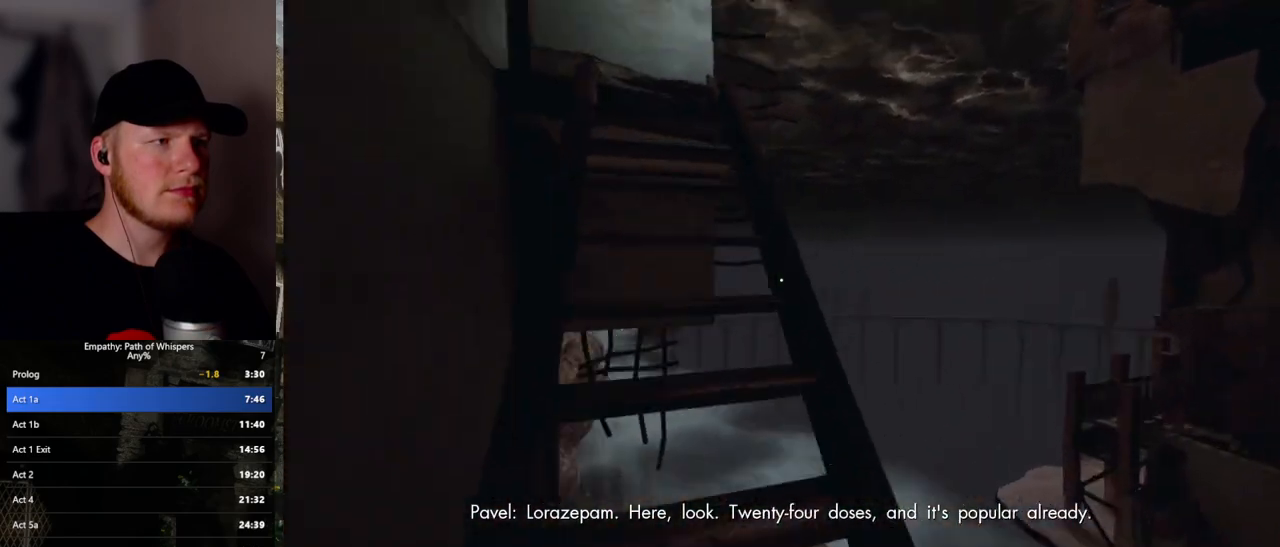
{"keys": ["shift_l", "w"], "mouse": [], "events": []}
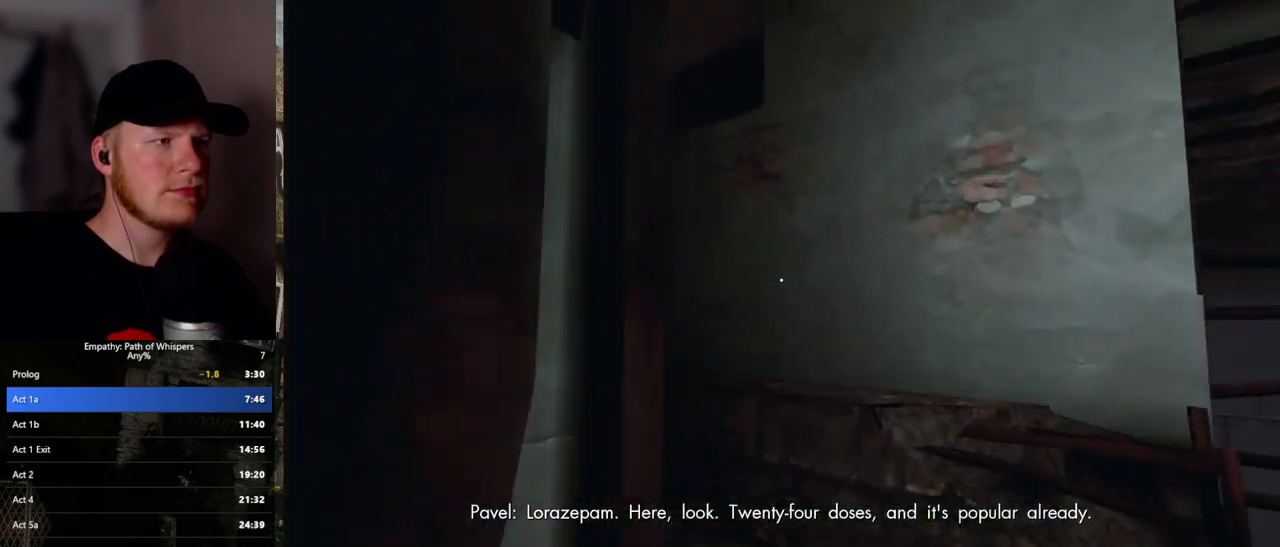
{"keys": ["shift_l", "w"], "mouse": [], "events": []}
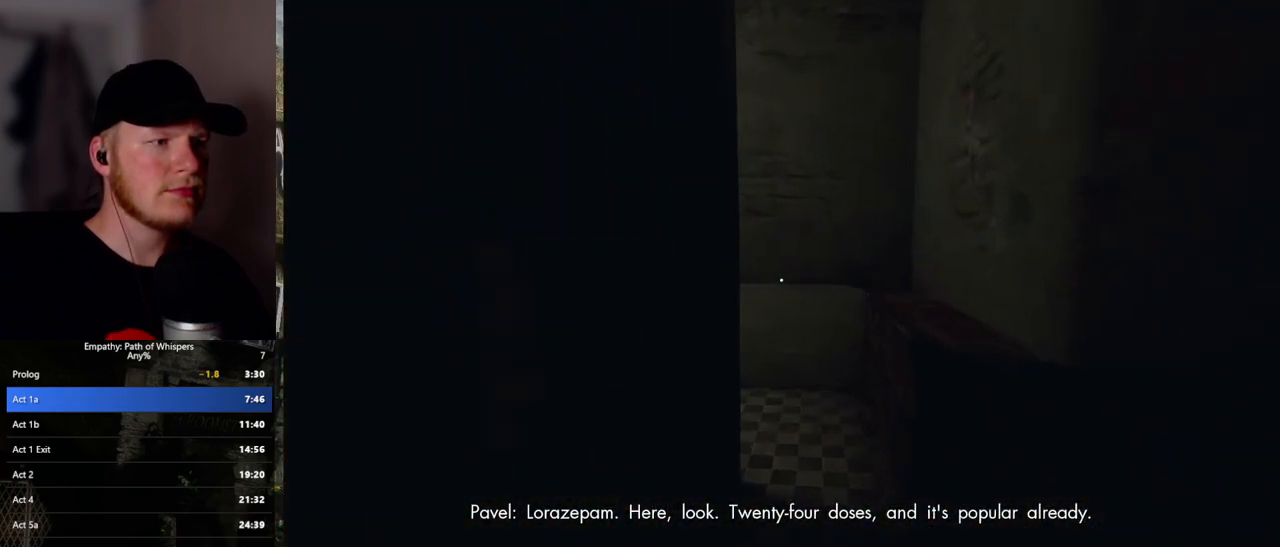
{"keys": ["shift_l", "w"], "mouse": [], "events": []}
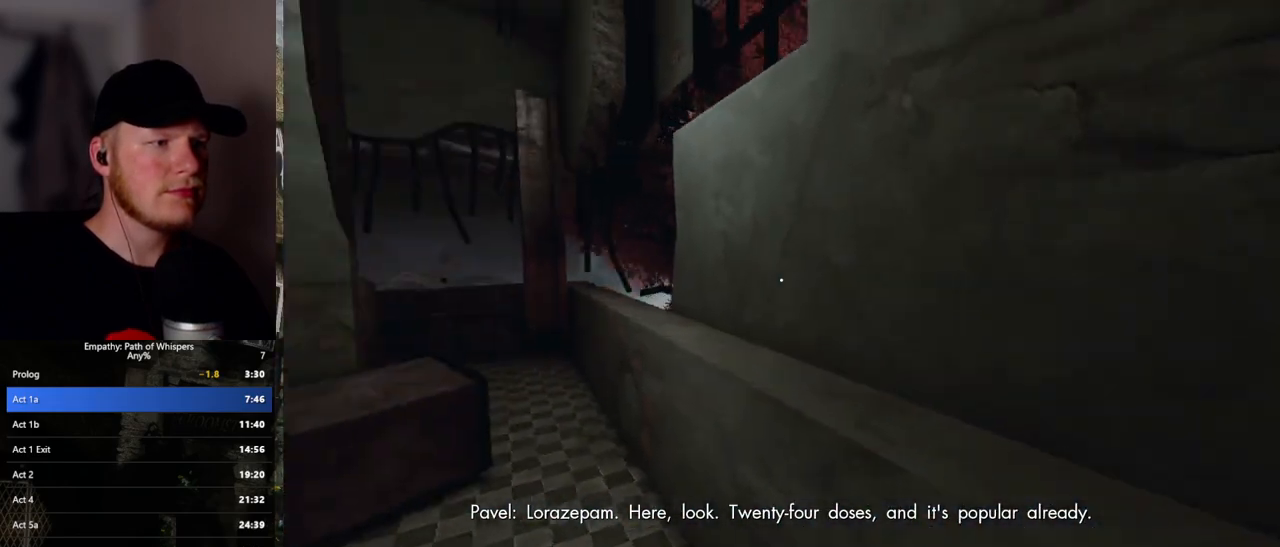
{"keys": ["shift_l", "w"], "mouse": [], "events": []}
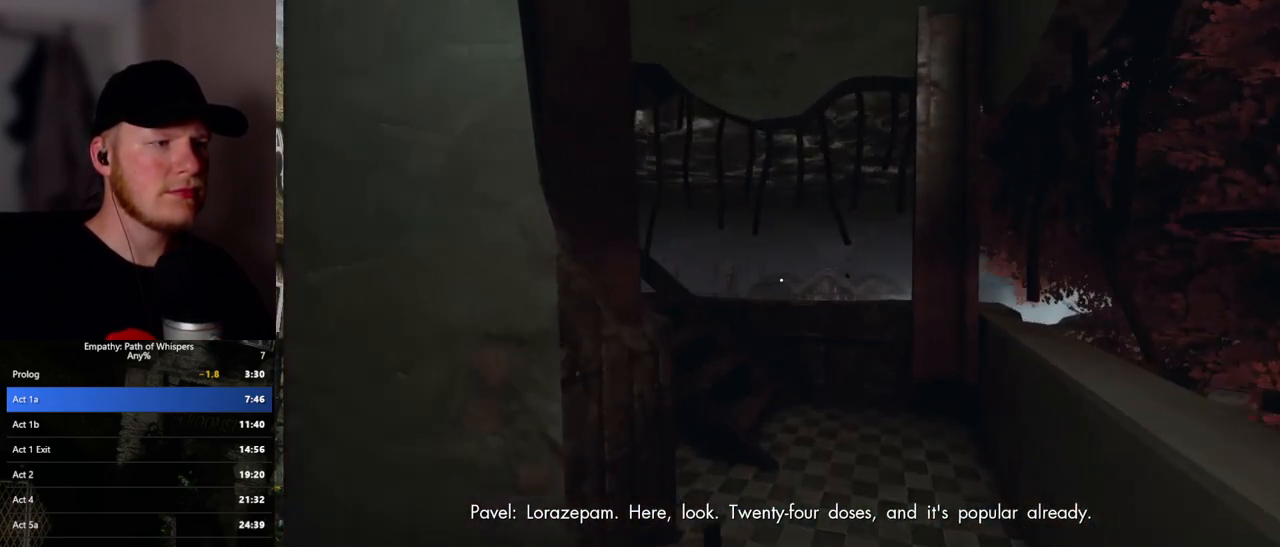
{"keys": ["shift_l", "w"], "mouse": [], "events": []}
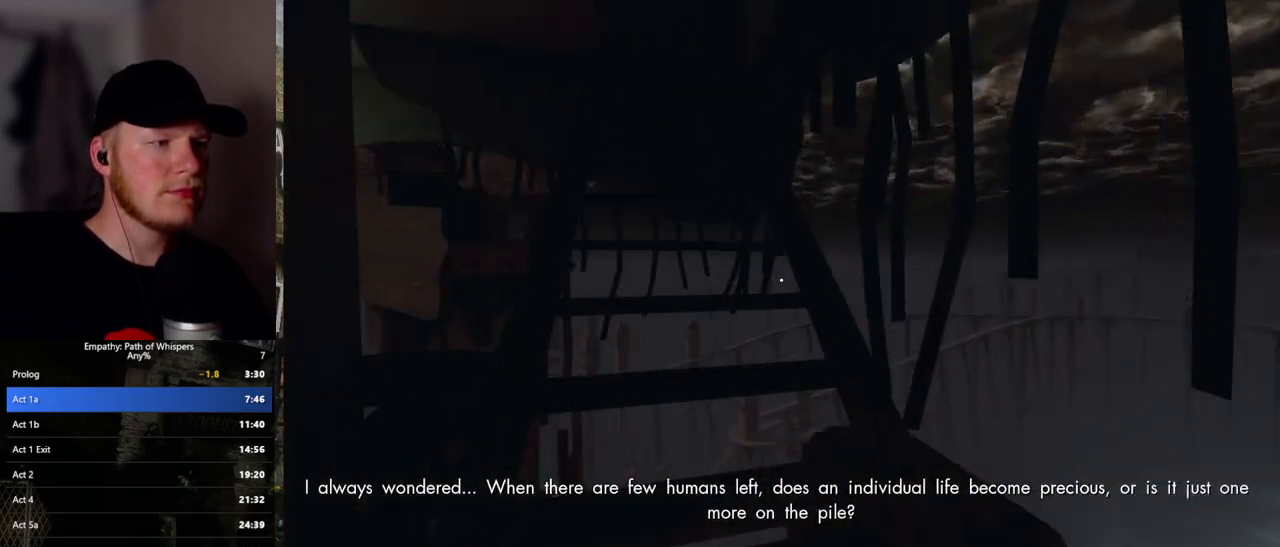
{"keys": ["shift_l", "w"], "mouse": [], "events": []}
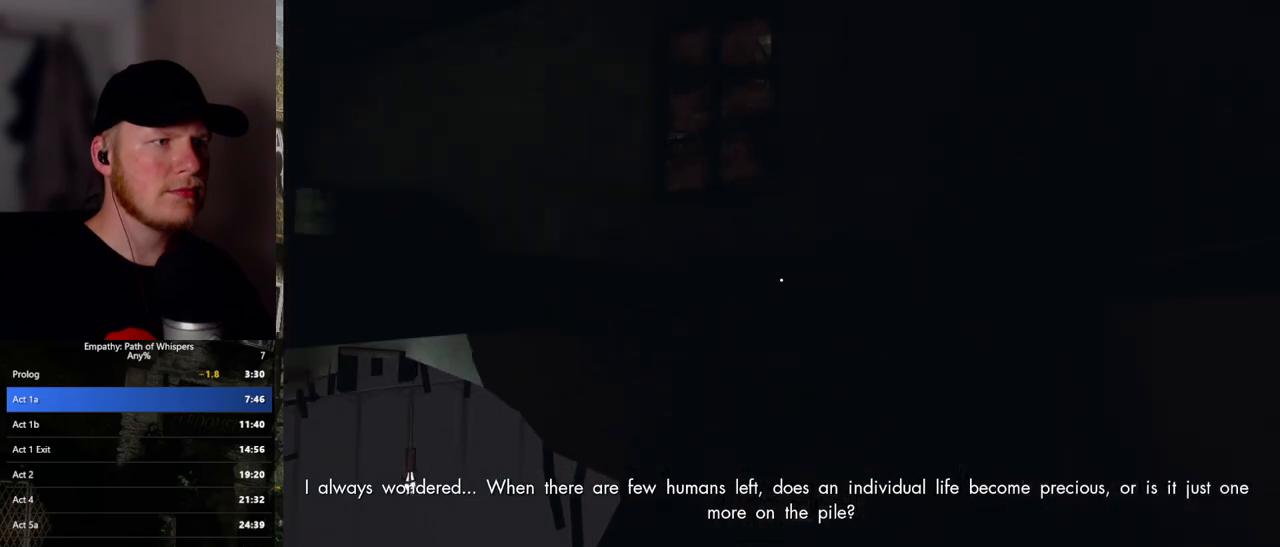
{"keys": ["shift_l", "w"], "mouse": [], "events": []}
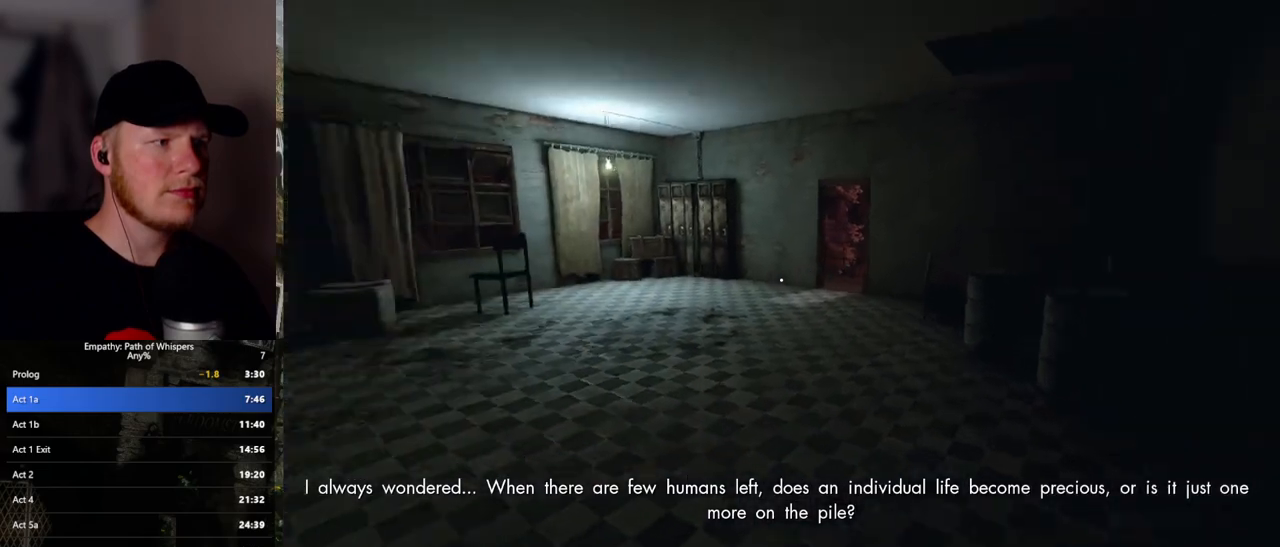
{"keys": ["shift_l", "w"], "mouse": [], "events": []}
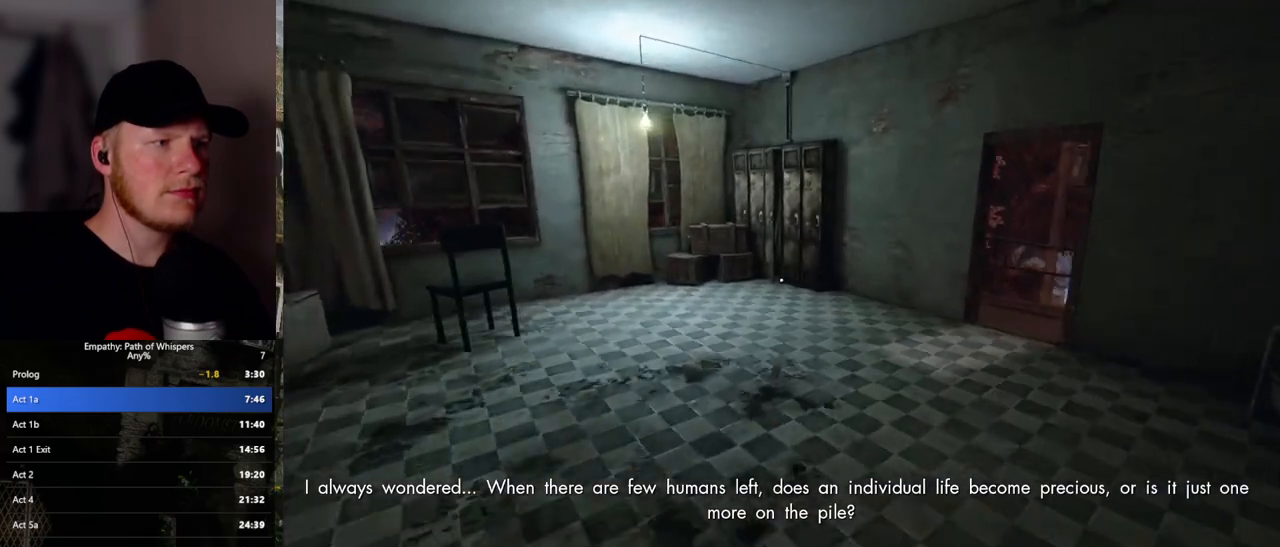
{"keys": ["shift_l", "w"], "mouse": [], "events": [[183, "a", "down"], [333, "a", "up"]]}
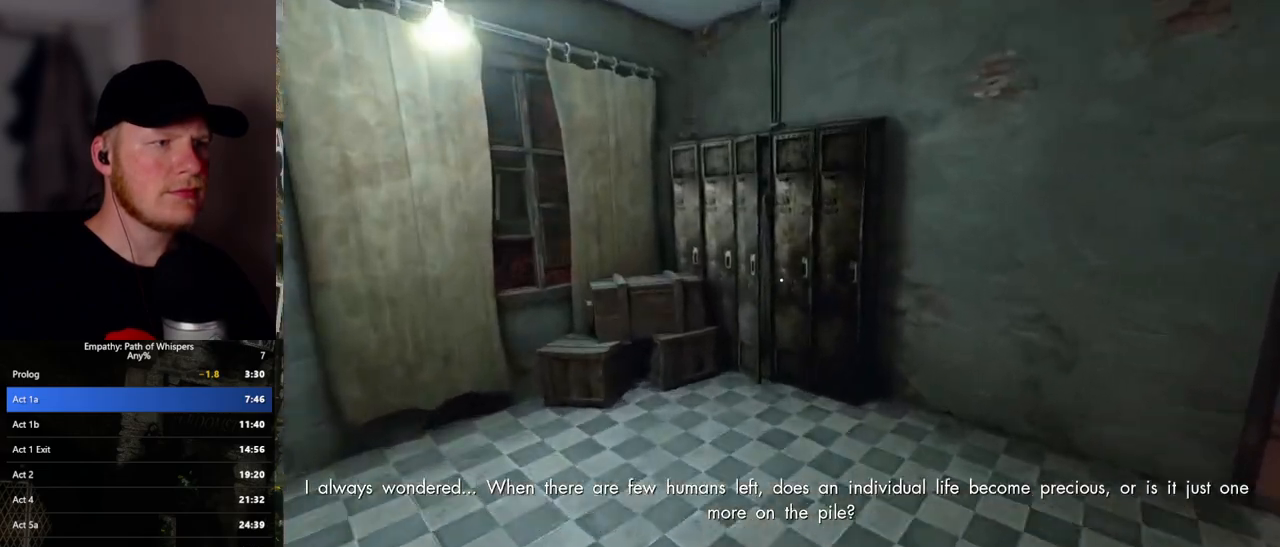
{"keys": ["shift_l"], "mouse": [], "events": [[200, "a", "down"], [317, "a", "up"], [350, "w", "up"]]}
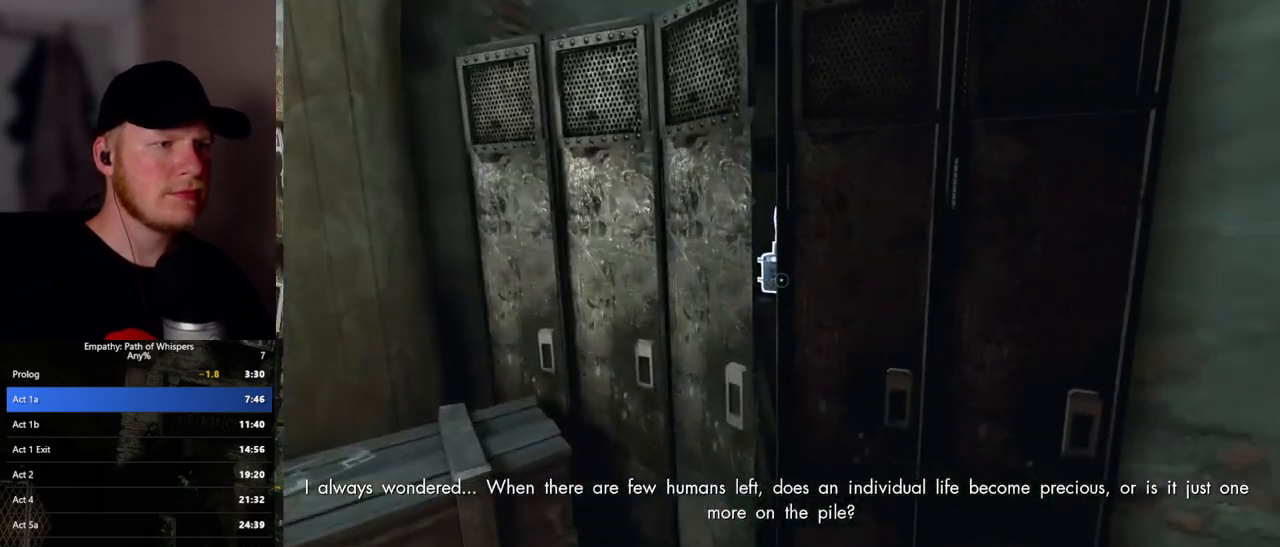
{"keys": ["shift_l"], "mouse": [], "events": [[117, "mouse_left", "down"], [233, "mouse_left", "up"], [350, "mouse_left", "down"], [467, "mouse_left", "up"]]}
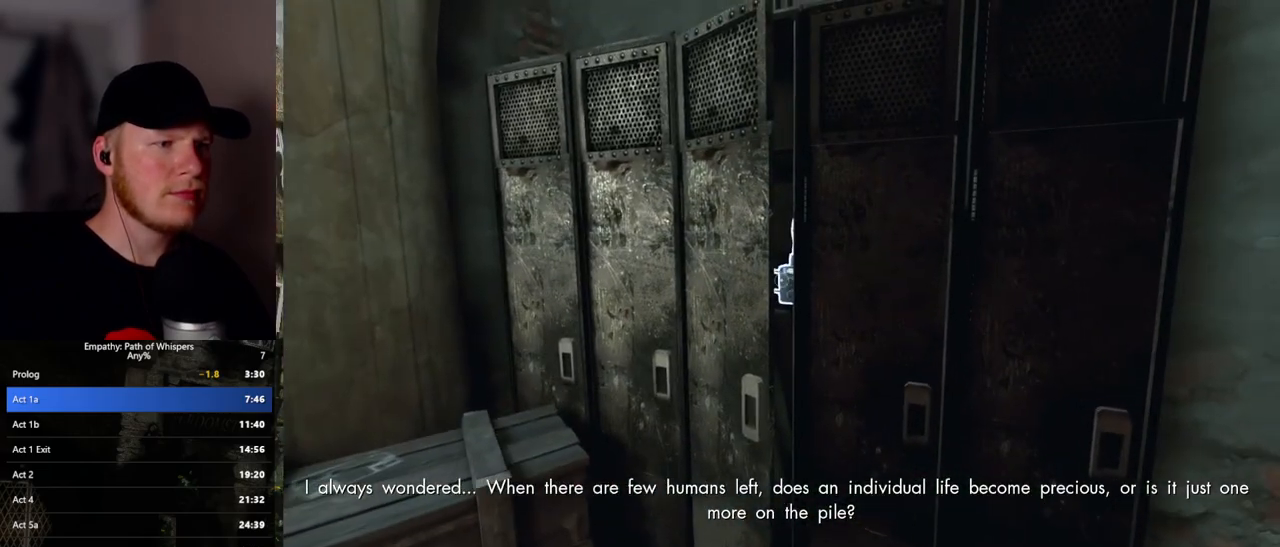
{"keys": ["d", "shift_l", "w"], "mouse": [], "events": [[67, "mouse_left", "down"], [183, "mouse_left", "up"], [267, "d", "down"], [350, "w", "down"]]}
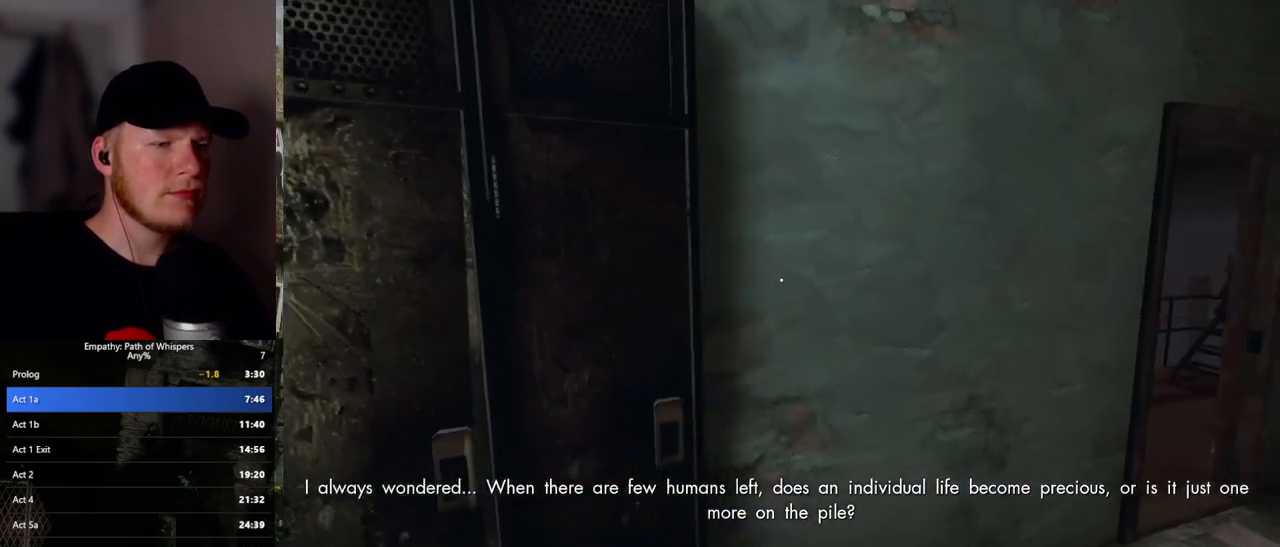
{"keys": ["shift_l", "w"], "mouse": [], "events": [[483, "d", "up"]]}
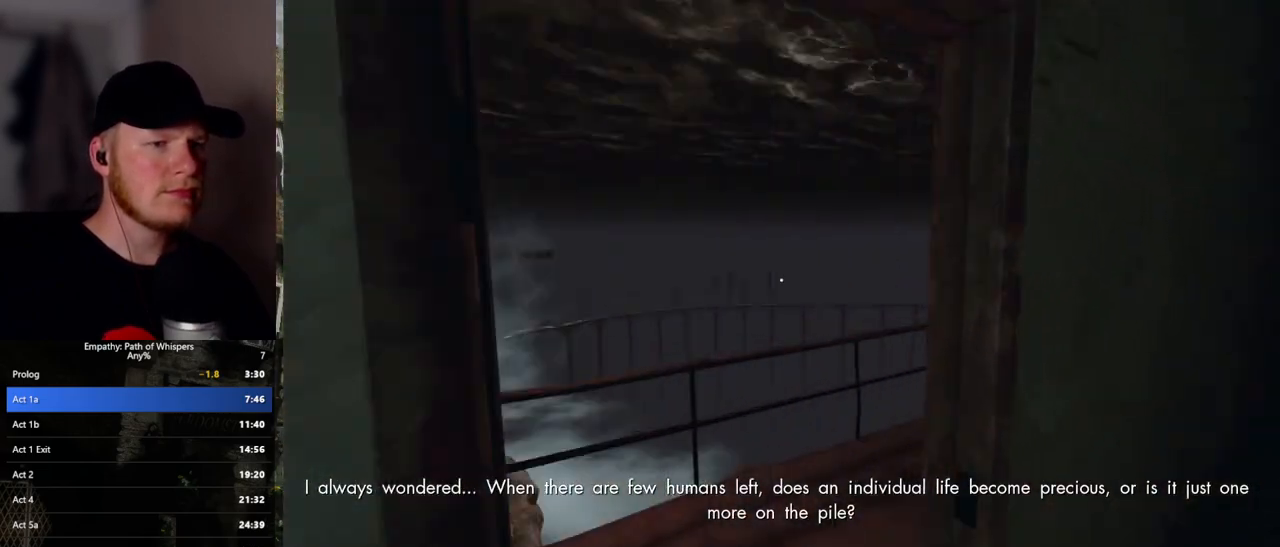
{"keys": ["shift_l", "w"], "mouse": [], "events": [[100, "a", "down"], [283, "a", "up"]]}